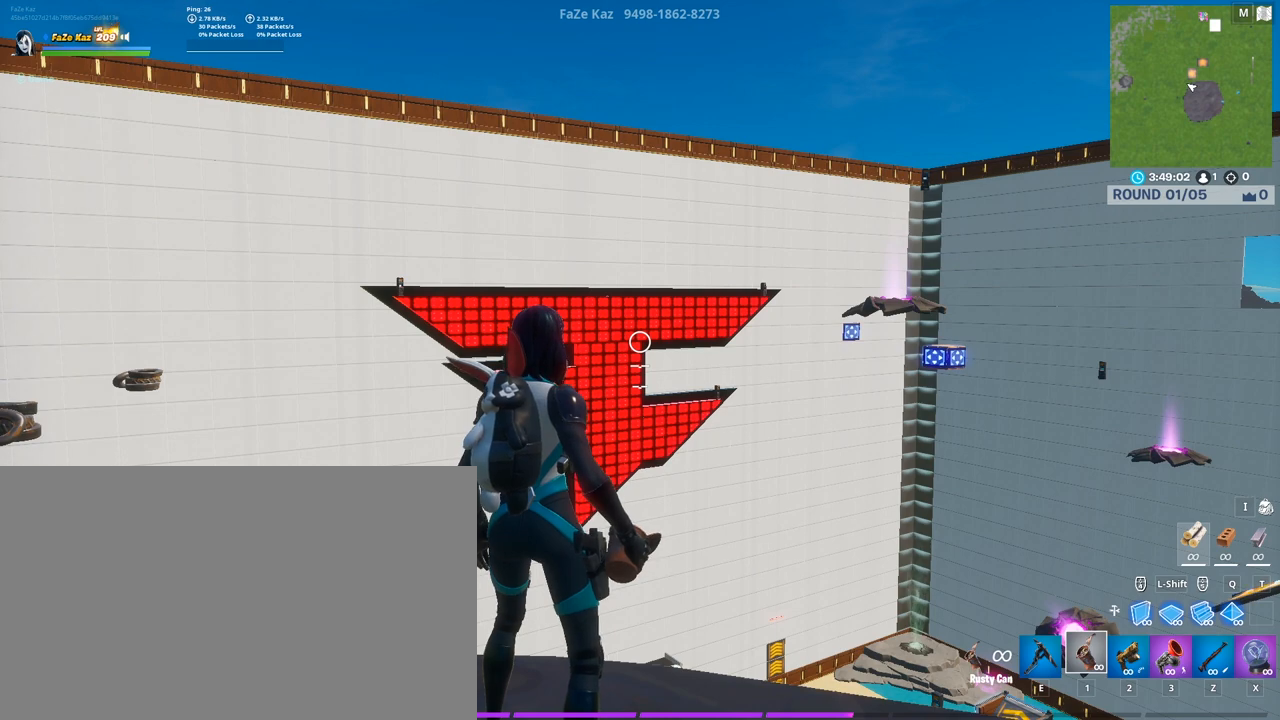
Gameplay with keyboard and mouse; each line is a JSON object with the keys and mouse buttons held at the frame after it. "events" lists presses ("down") and releases ("up") of "1", "2", "3", "4", "5", "a", "alt", "c", "caps_lock", "ctrl", "d", "e", "f", "g", "q", "r", "s", "shift", "space", "t", "tab", "v", "w", "x", "z", "mouse_left", "mouse_wheel" and "mouse_right" between this image and that frame as [ms after this image, input, new state], when the widget could be followed in between. "mouse_left", "mouse_wheel", "mouse_right" = the "left", "wheel", "right" buttons of the "mouse" list. No other keys are recorded. "wheel" means that the mouse wheel is clicked or scrolled. "mouse_move" is the direction in which the mouse moves at that frame (one of eight, or "still"), when it could be read.
{"keys": [], "mouse": ["left"], "mouse_move": "still", "events": [[467, "mouse_left", "down"]]}
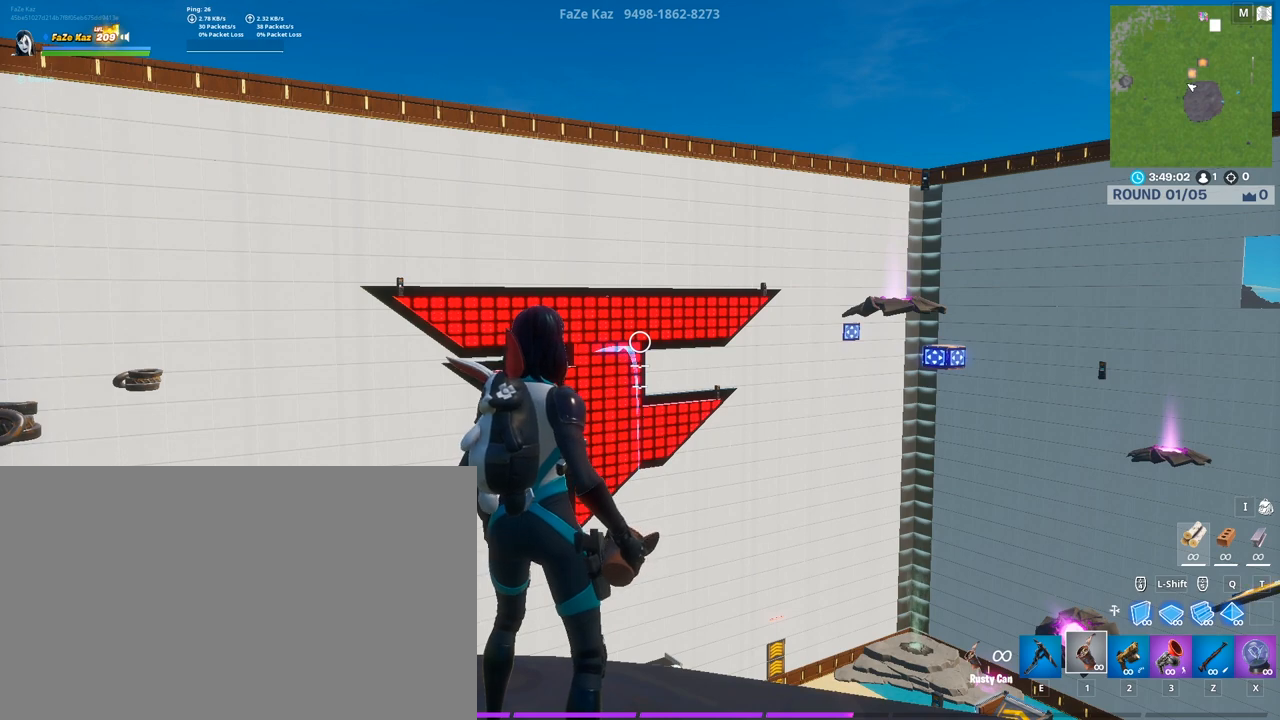
{"keys": [], "mouse": ["left"], "mouse_move": "still", "events": [[67, "e", "down"], [67, "mouse_left", "up"], [400, "e", "up"], [400, "mouse_left", "down"]]}
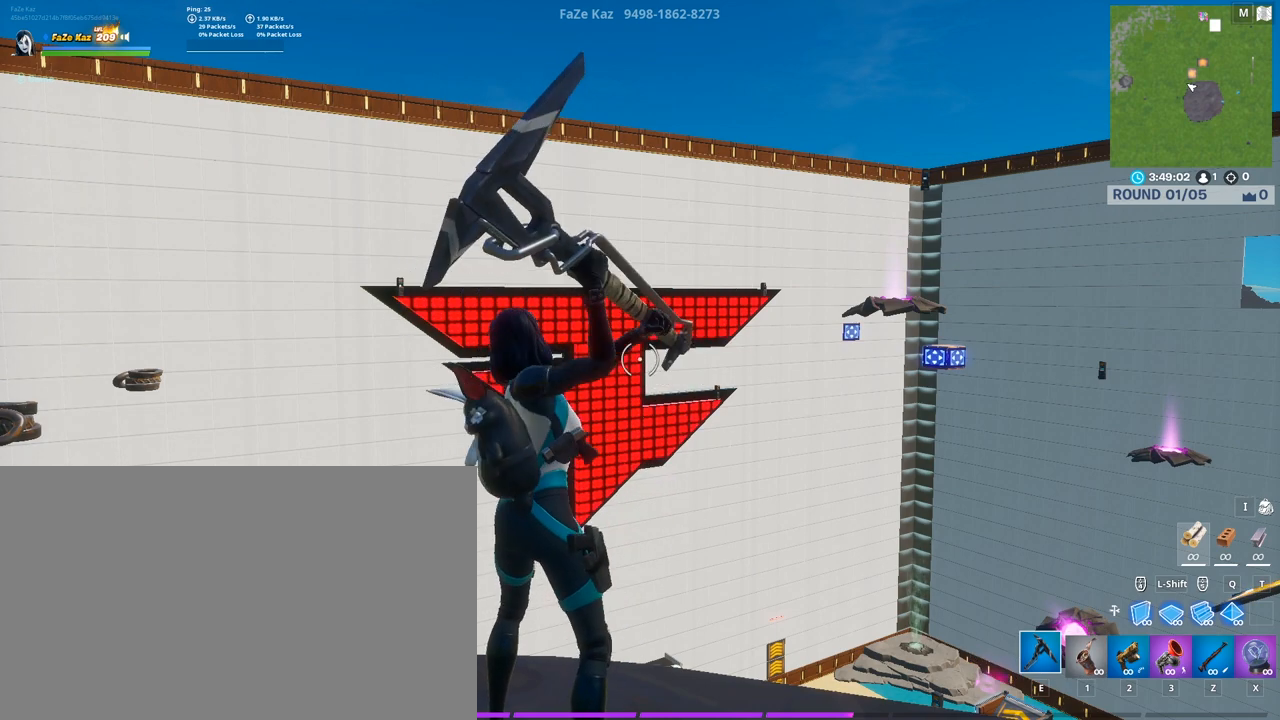
{"keys": [], "mouse": ["left"], "mouse_move": "still", "events": [[233, "mouse_left", "up"], [400, "mouse_left", "down"]]}
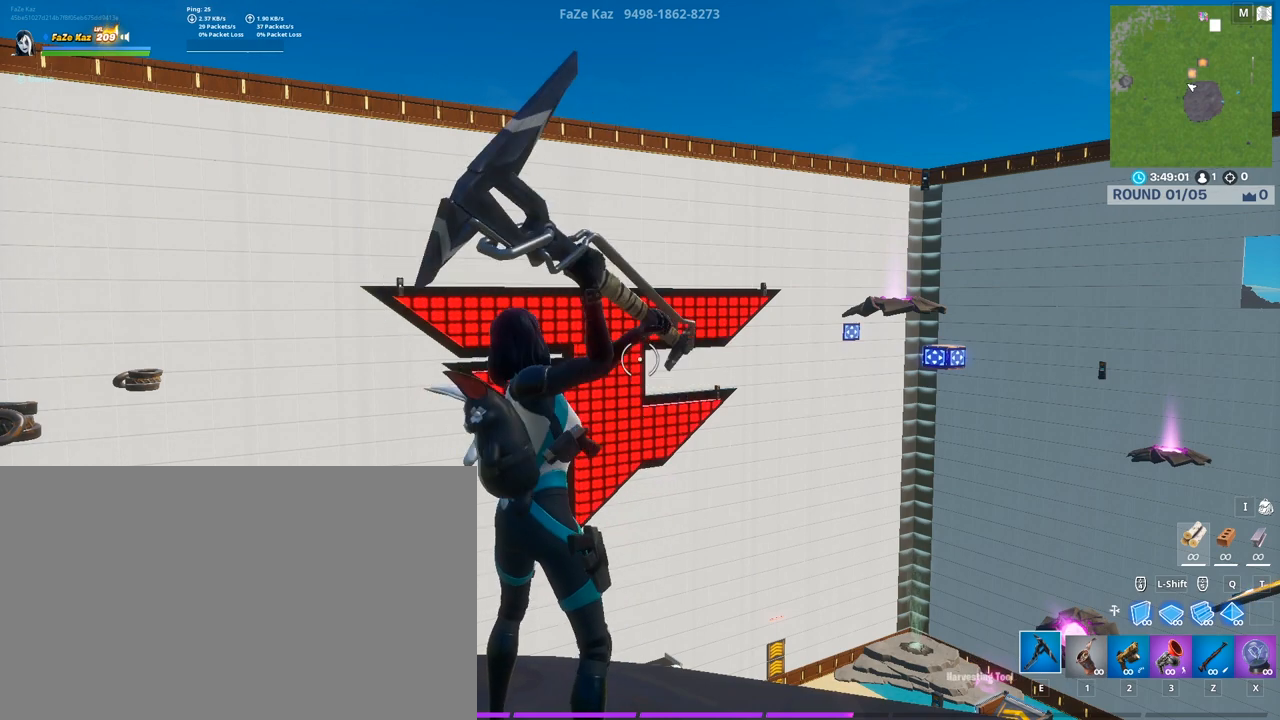
{"keys": [], "mouse": [], "mouse_move": "still", "events": [[183, "mouse_left", "up"]]}
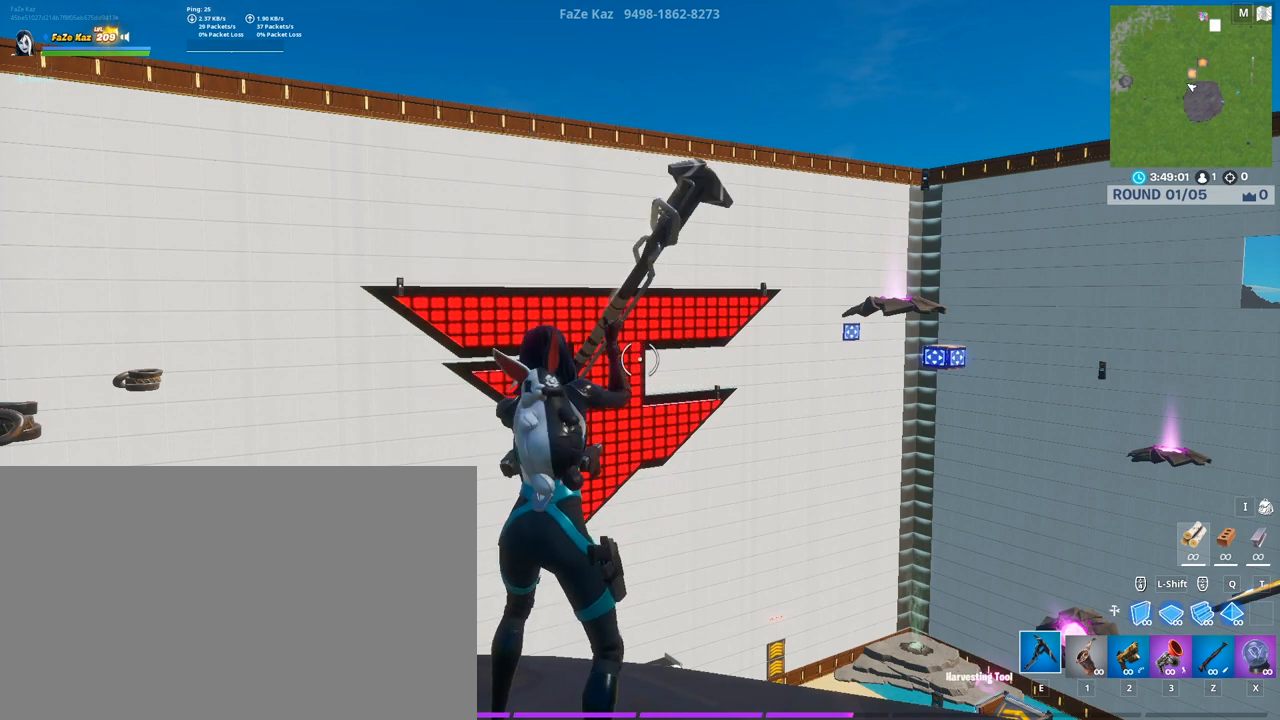
{"keys": [], "mouse": [], "mouse_move": "still", "events": []}
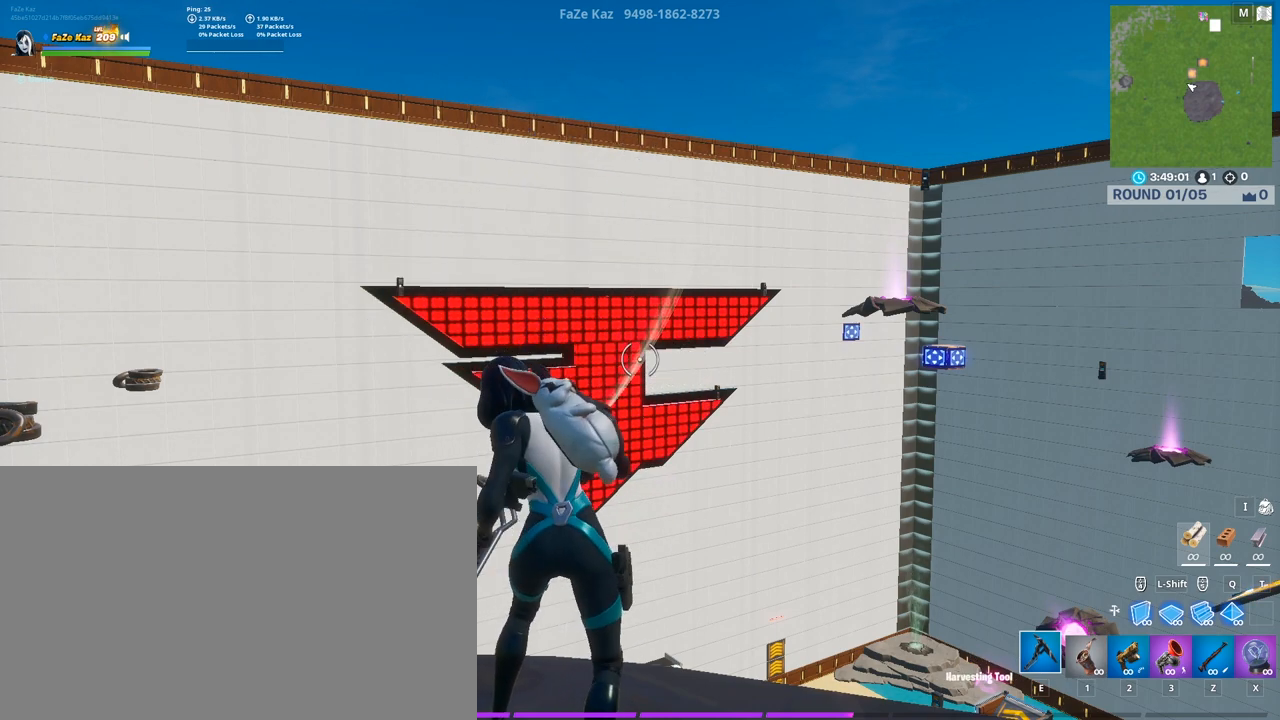
{"keys": [], "mouse": [], "mouse_move": "still", "events": [[133, "1", "down"], [467, "1", "up"]]}
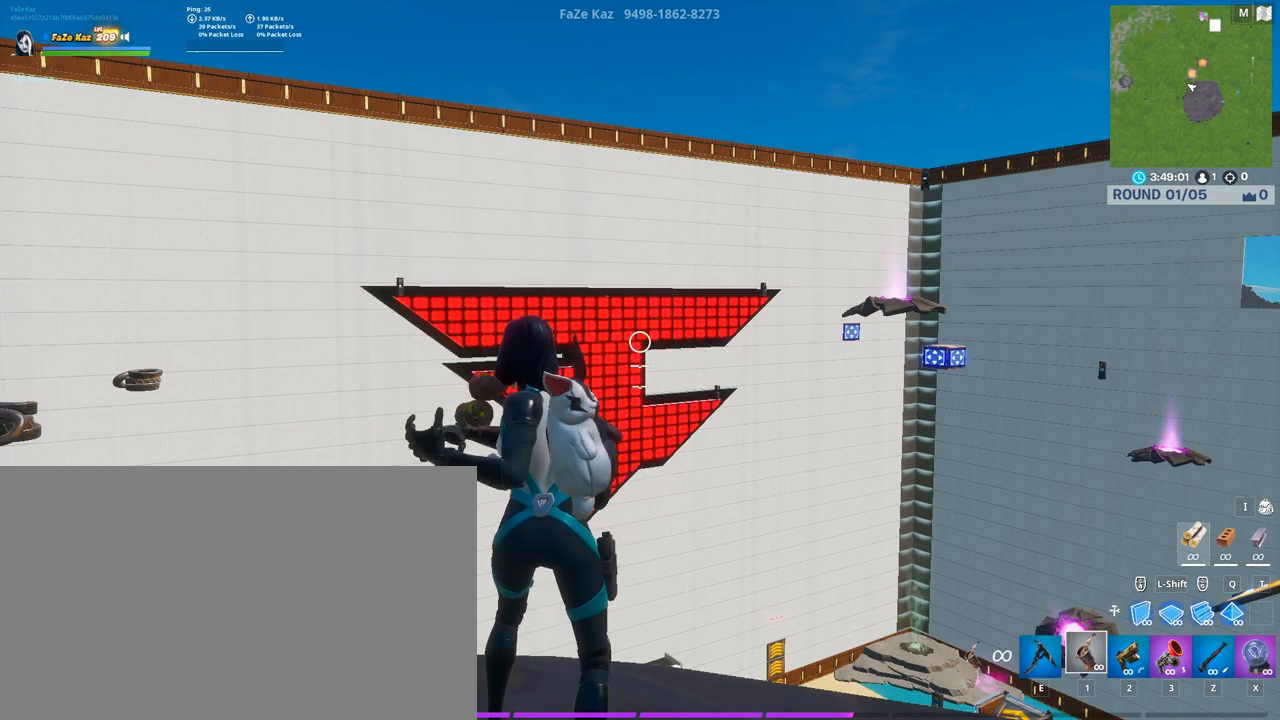
{"keys": [], "mouse": [], "mouse_move": "still", "events": []}
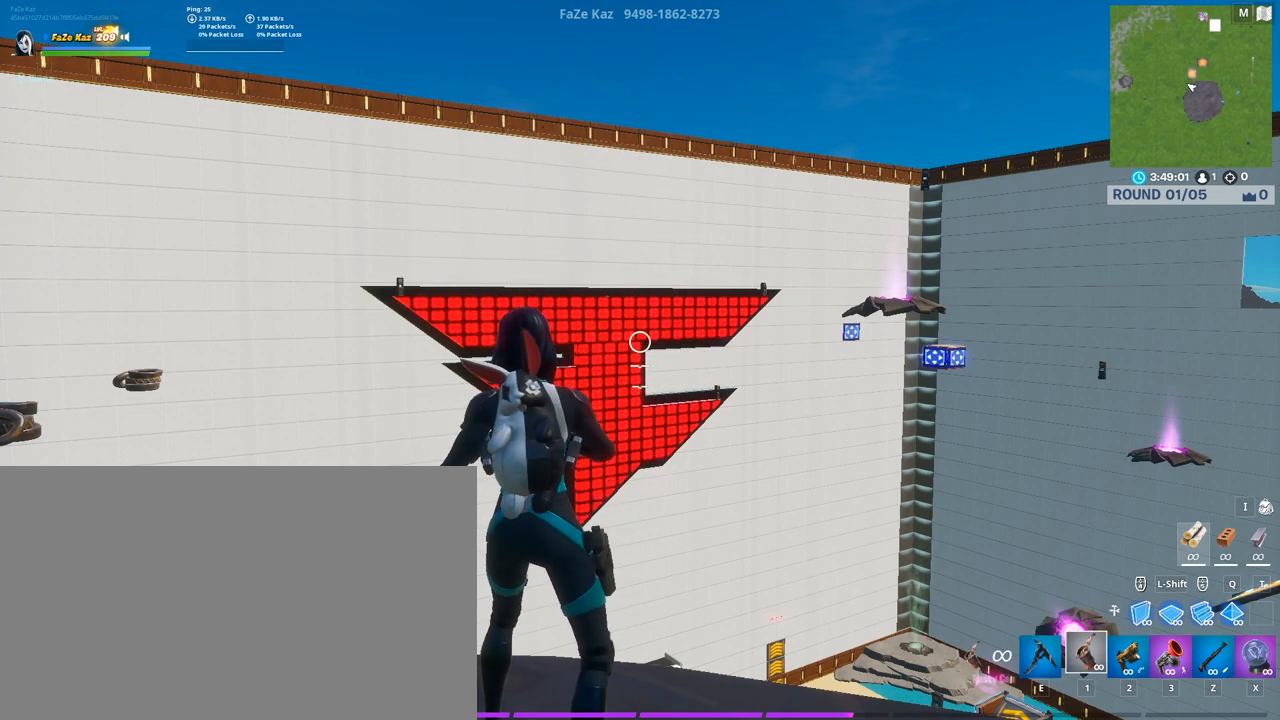
{"keys": [], "mouse": [], "mouse_move": "still", "events": []}
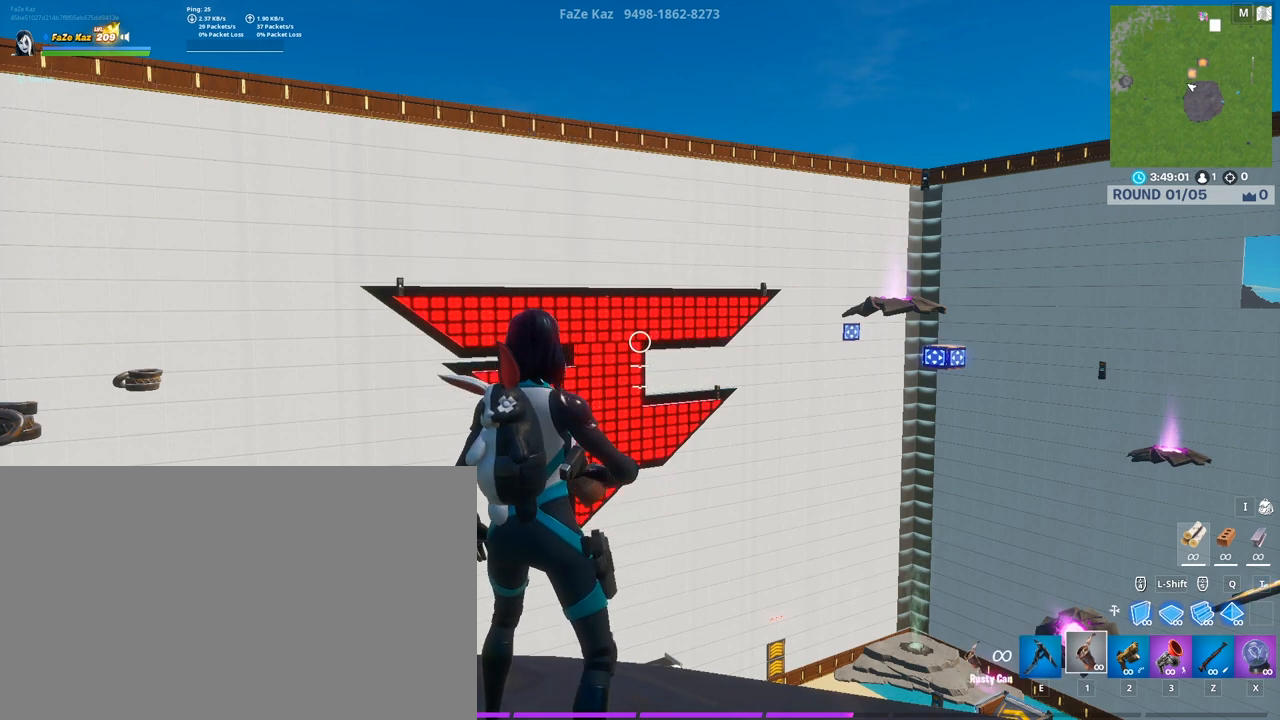
{"keys": [], "mouse": [], "mouse_move": "still", "events": []}
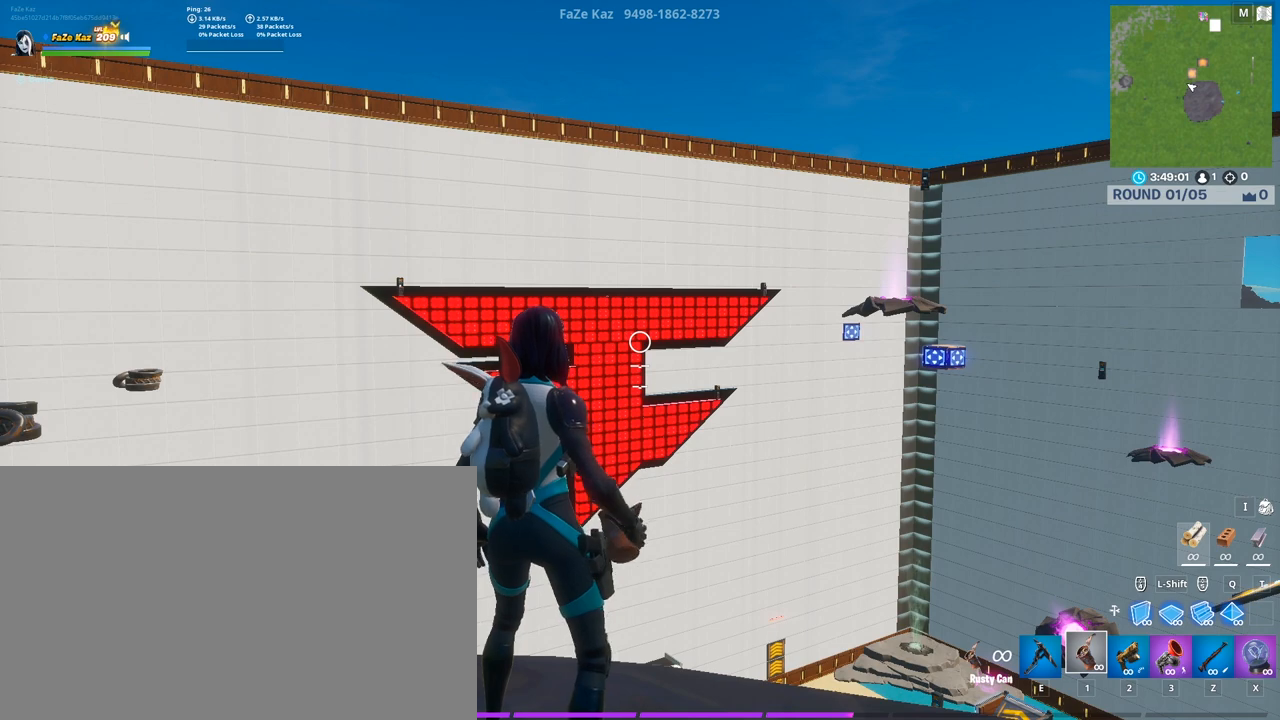
{"keys": [], "mouse": [], "mouse_move": "still", "events": []}
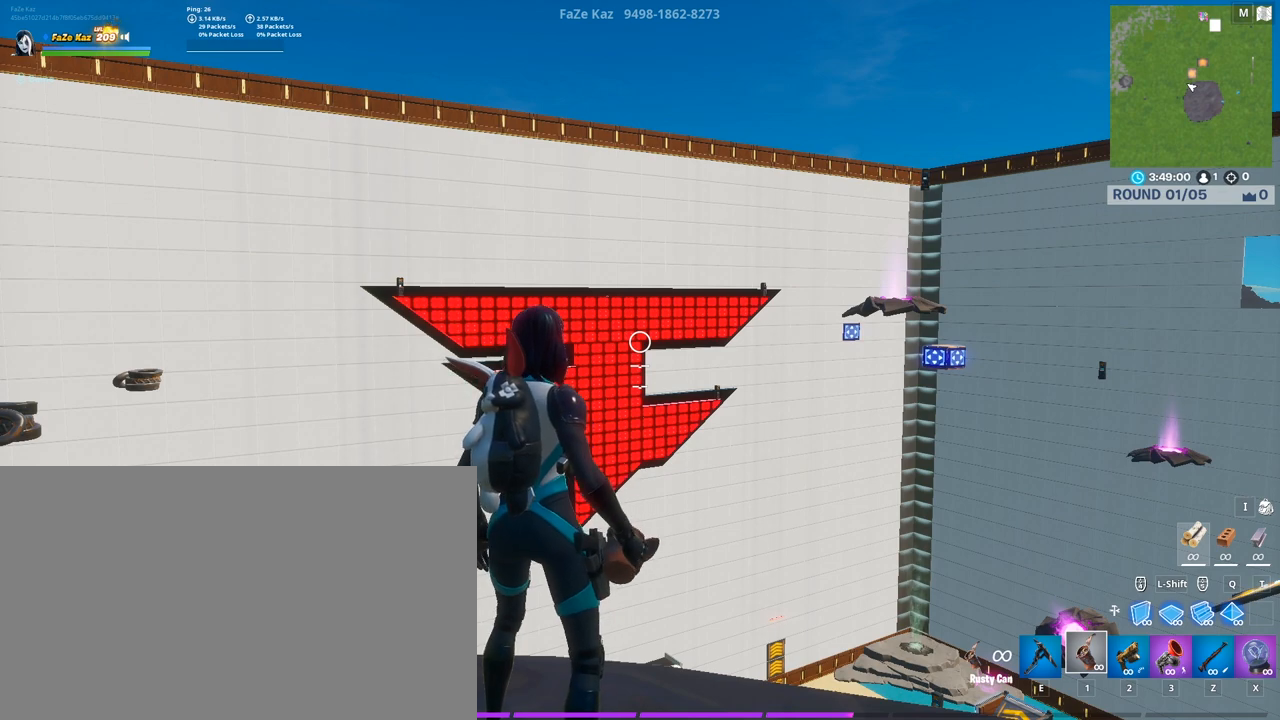
{"keys": ["e"], "mouse": [], "mouse_move": "still", "events": [[133, "mouse_left", "down"], [467, "e", "down"], [467, "mouse_left", "up"]]}
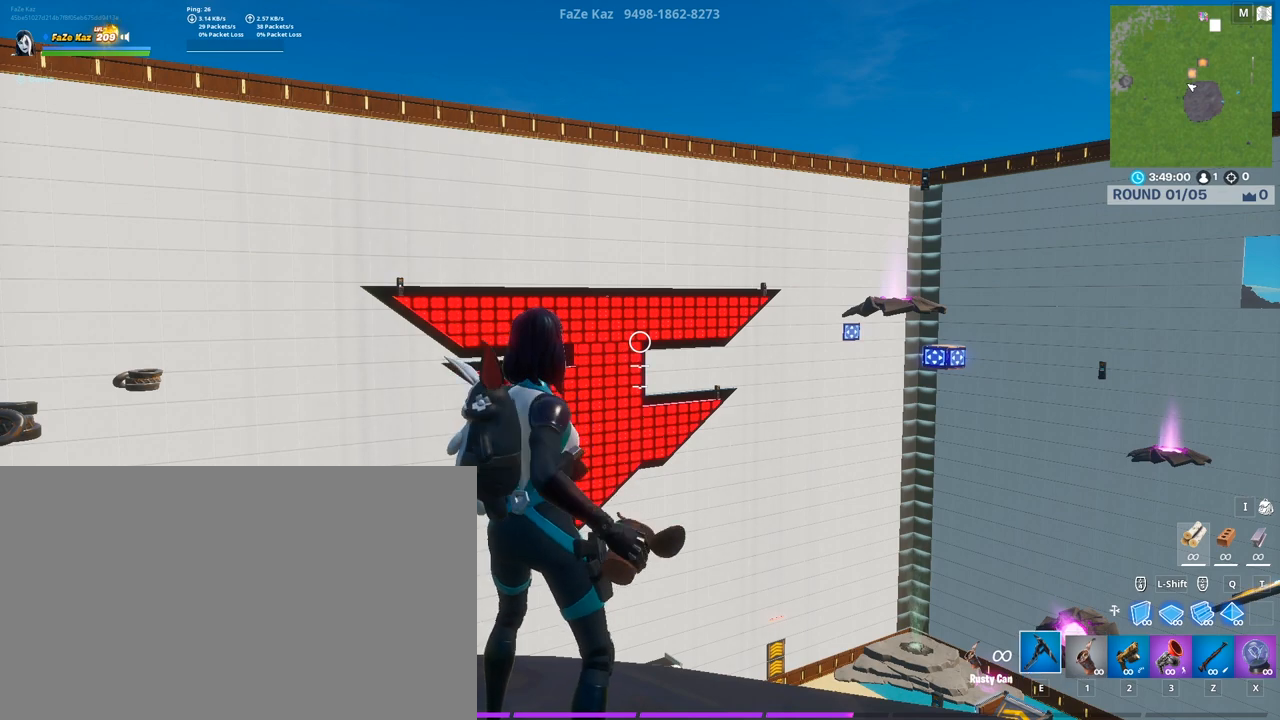
{"keys": [], "mouse": [], "mouse_move": "still", "events": [[67, "mouse_left", "down"], [233, "e", "up"], [400, "mouse_left", "up"]]}
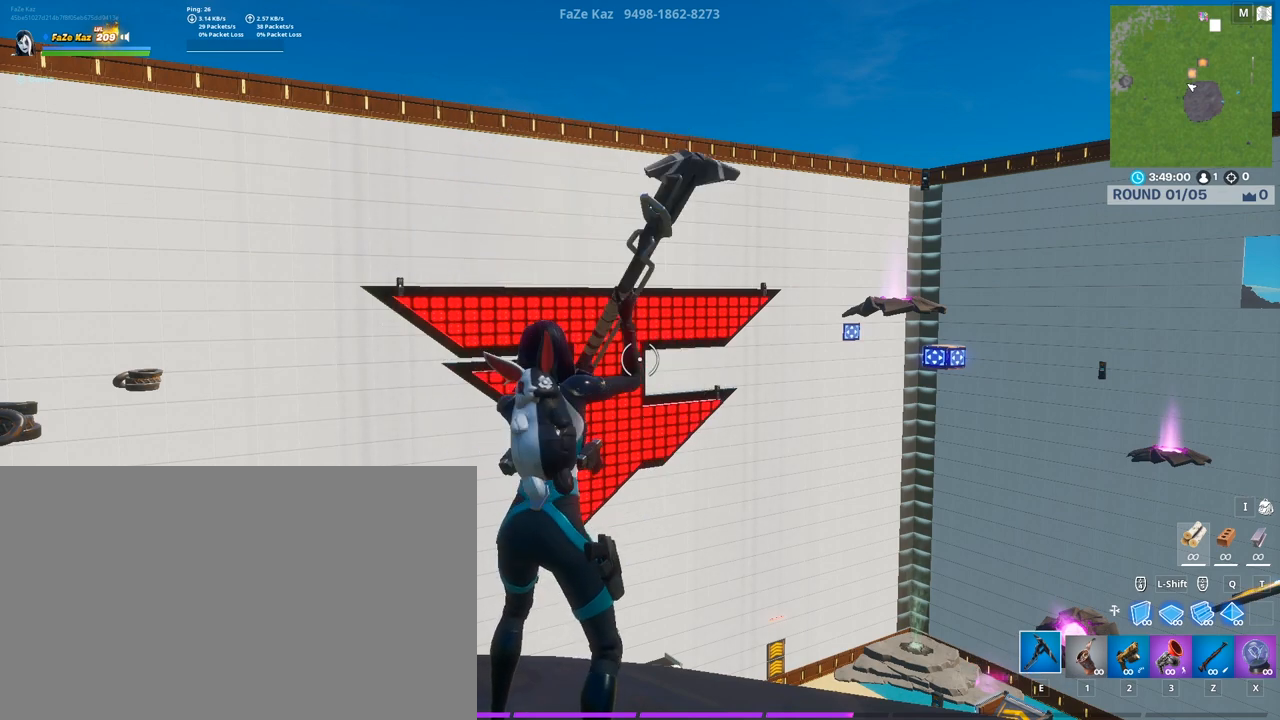
{"keys": [], "mouse": ["left"], "mouse_move": "still", "events": [[233, "mouse_left", "down"]]}
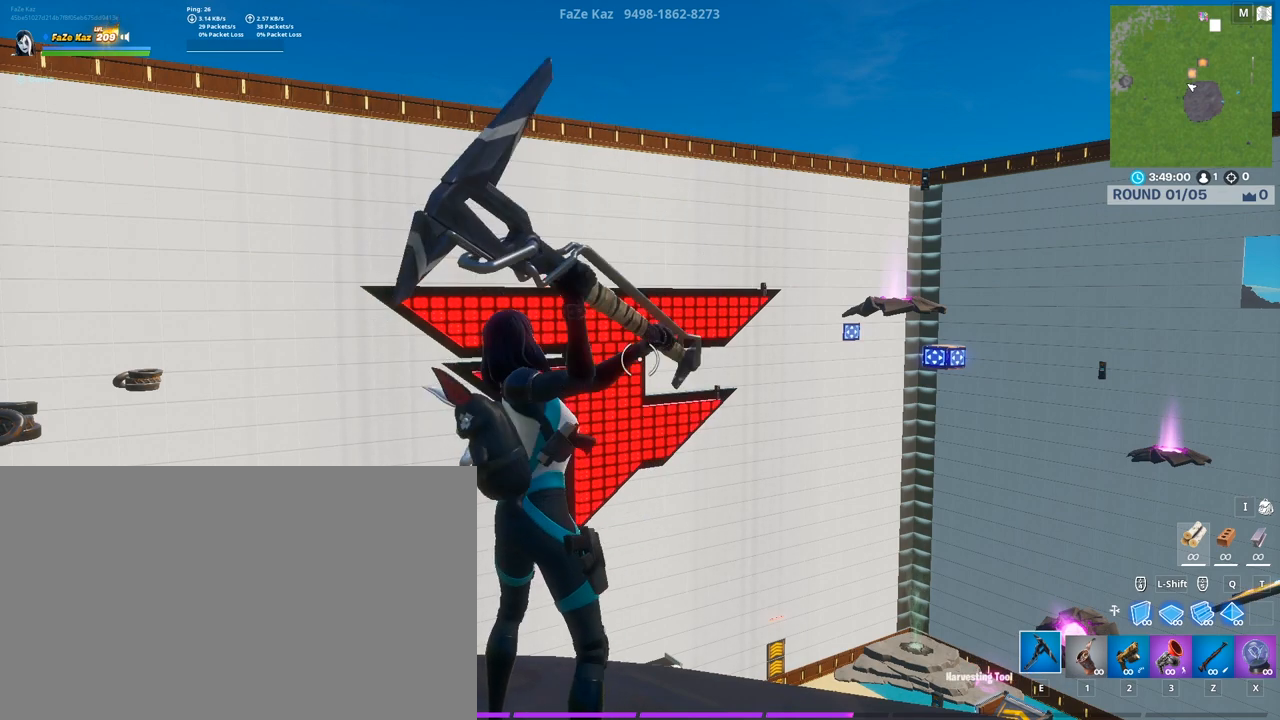
{"keys": [], "mouse": [], "mouse_move": "still", "events": [[17, "mouse_left", "up"]]}
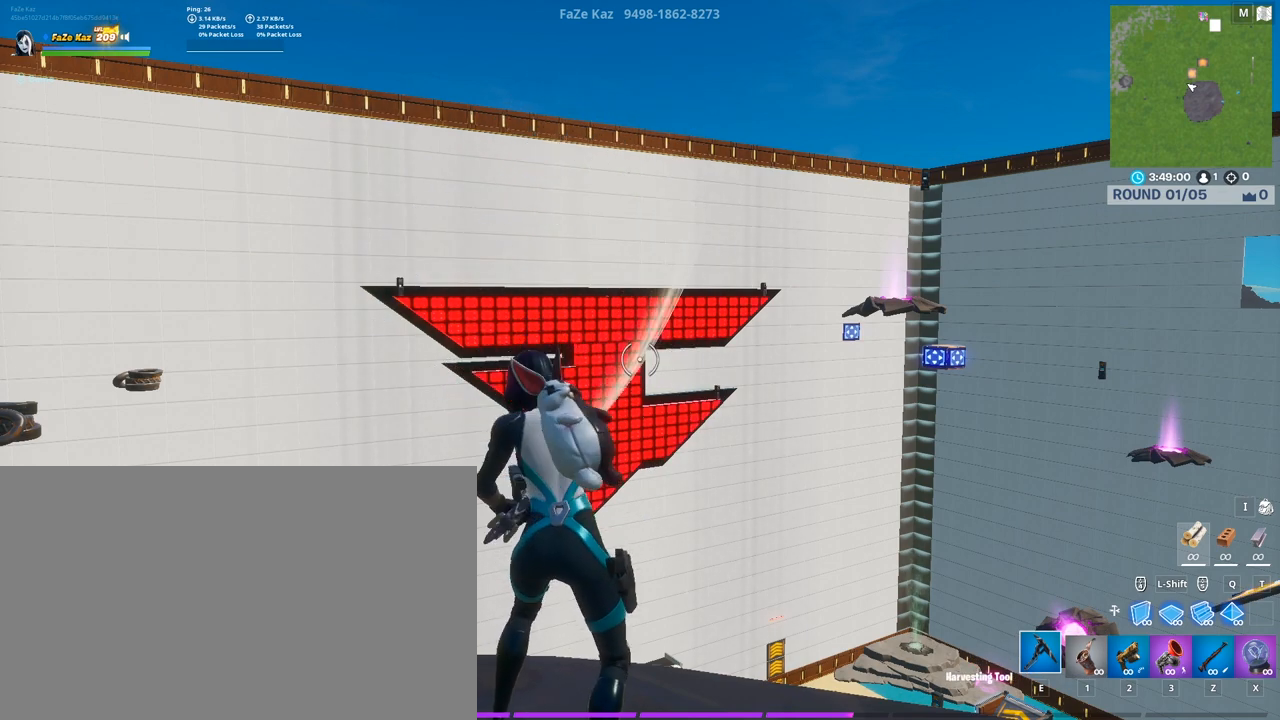
{"keys": [], "mouse": [], "mouse_move": "still", "events": []}
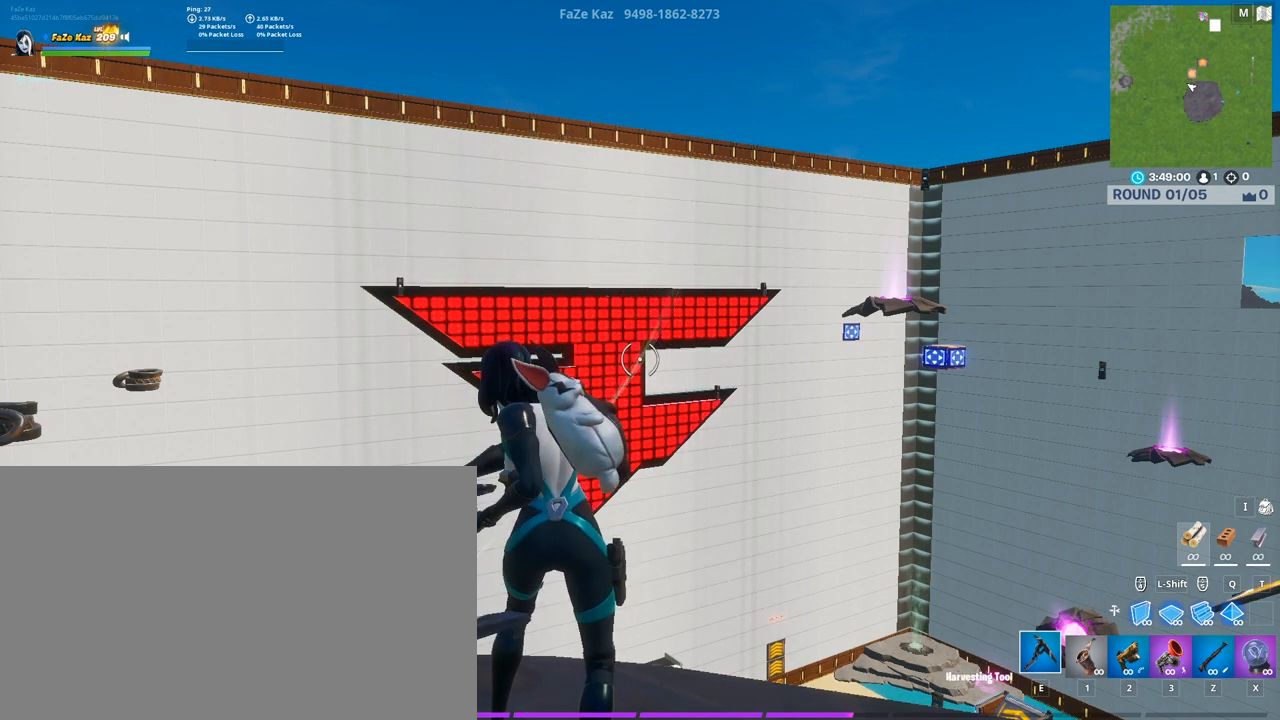
{"keys": [], "mouse": [], "mouse_move": "still", "events": []}
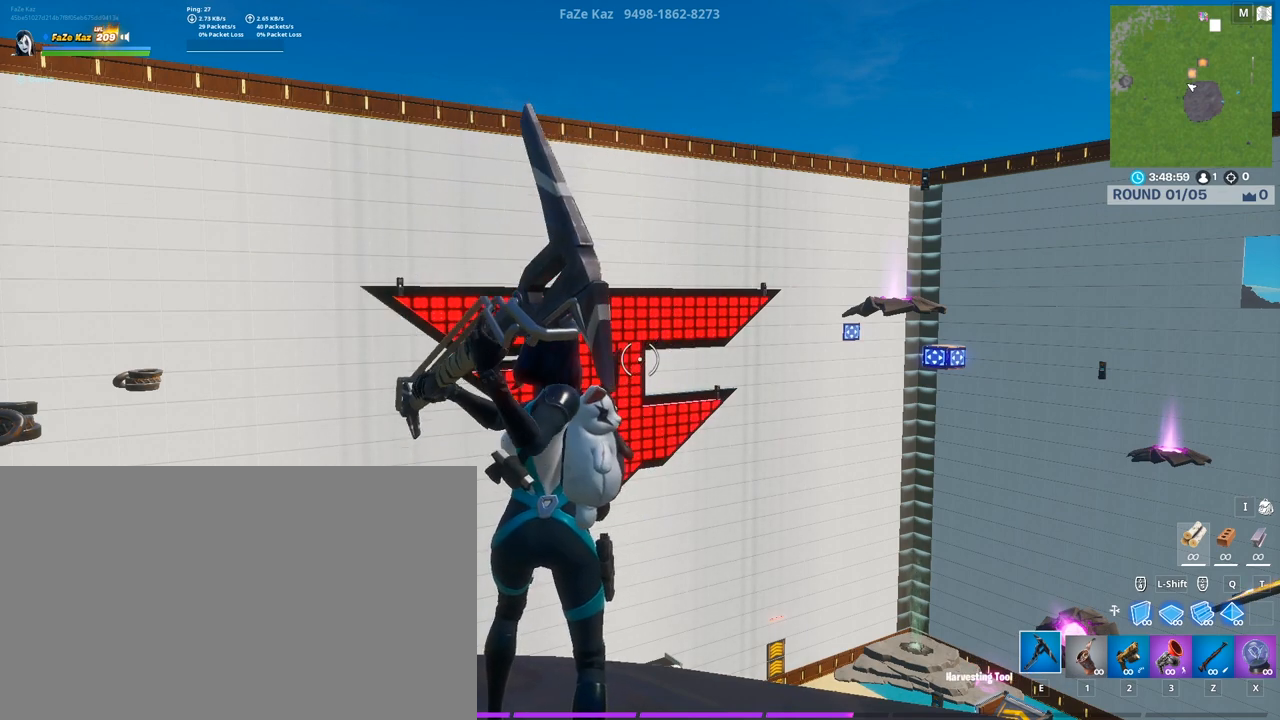
{"keys": ["1"], "mouse": [], "mouse_move": "still", "events": [[233, "1", "down"]]}
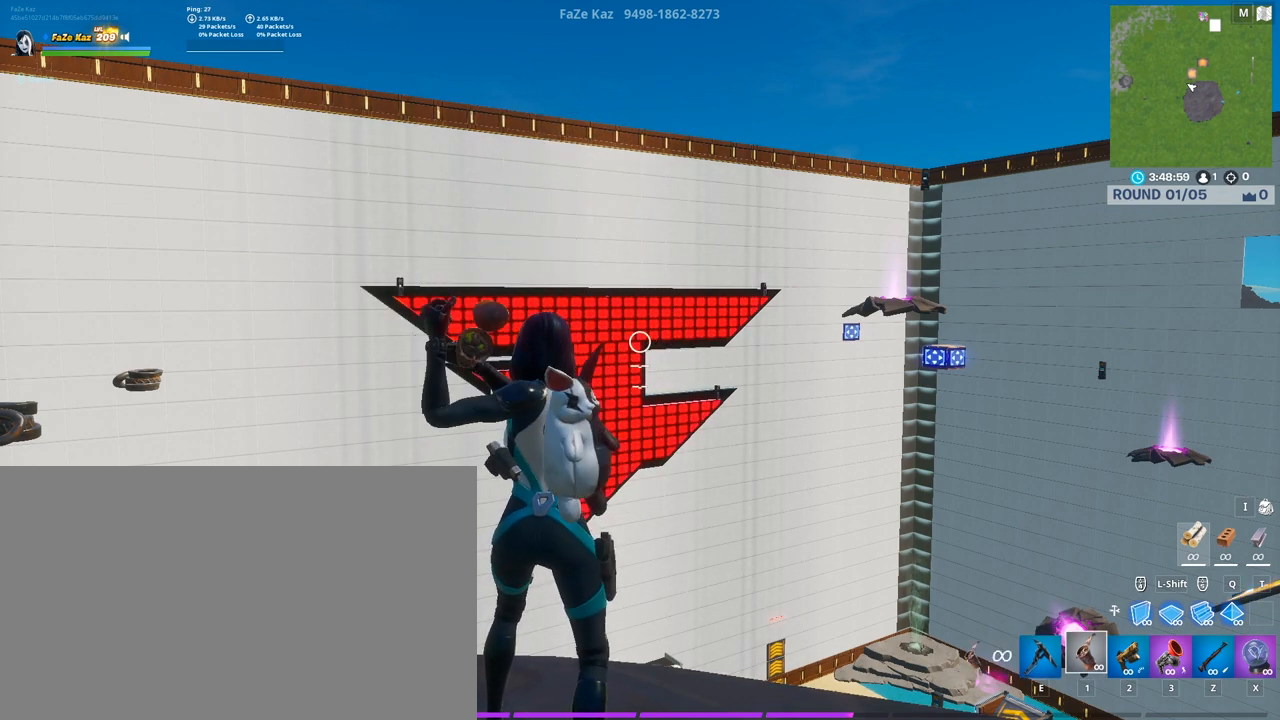
{"keys": [], "mouse": [], "mouse_move": "still", "events": [[67, "1", "up"]]}
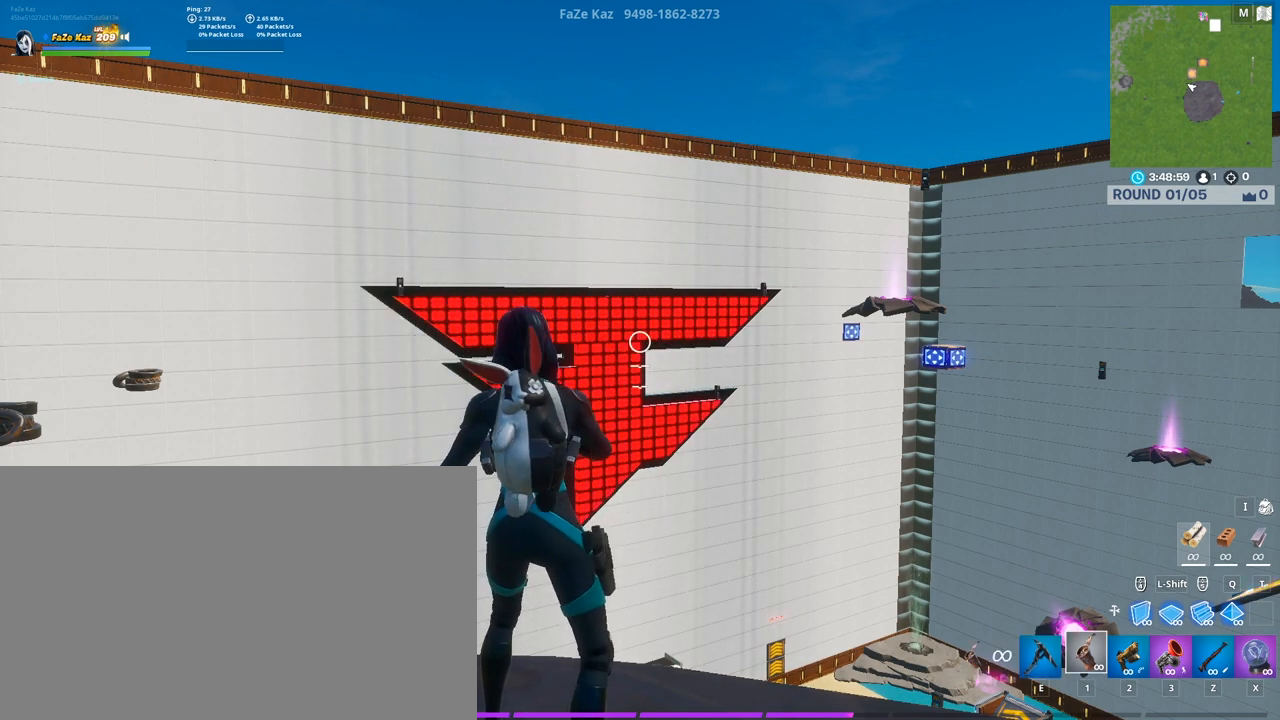
{"keys": [], "mouse": [], "mouse_move": "still", "events": []}
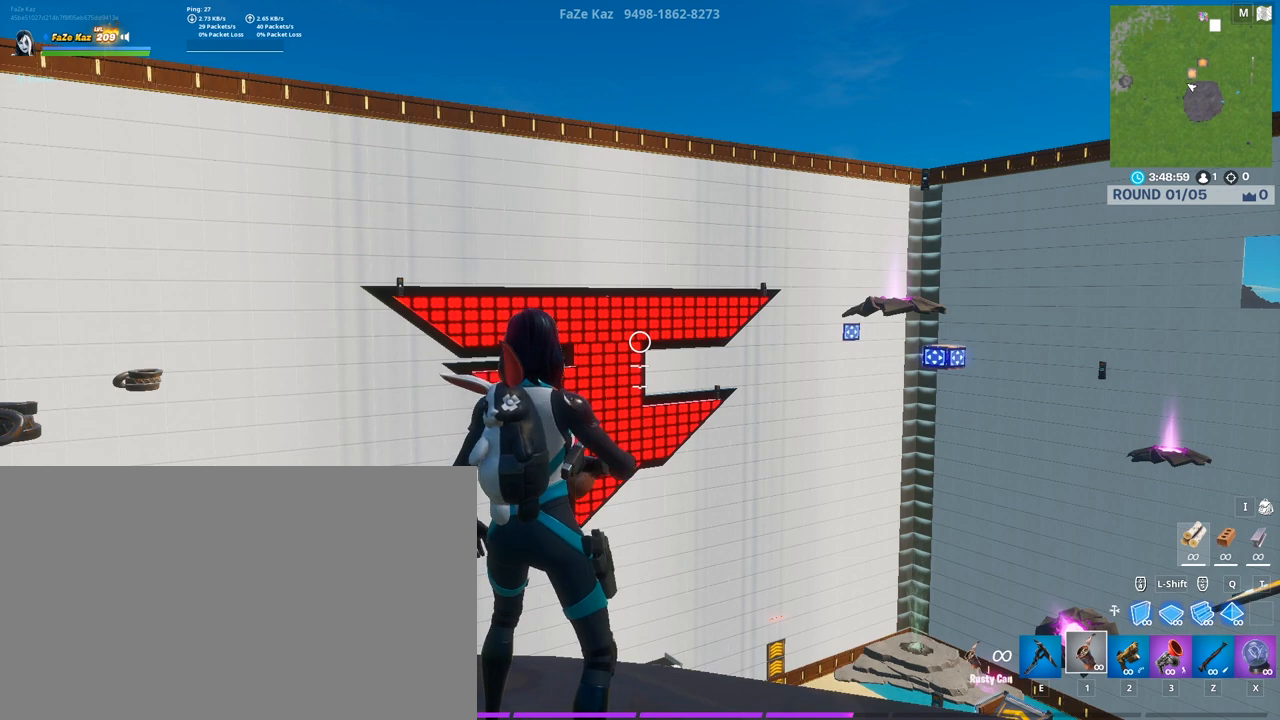
{"keys": [], "mouse": ["left"], "mouse_move": "still", "events": [[467, "mouse_left", "down"]]}
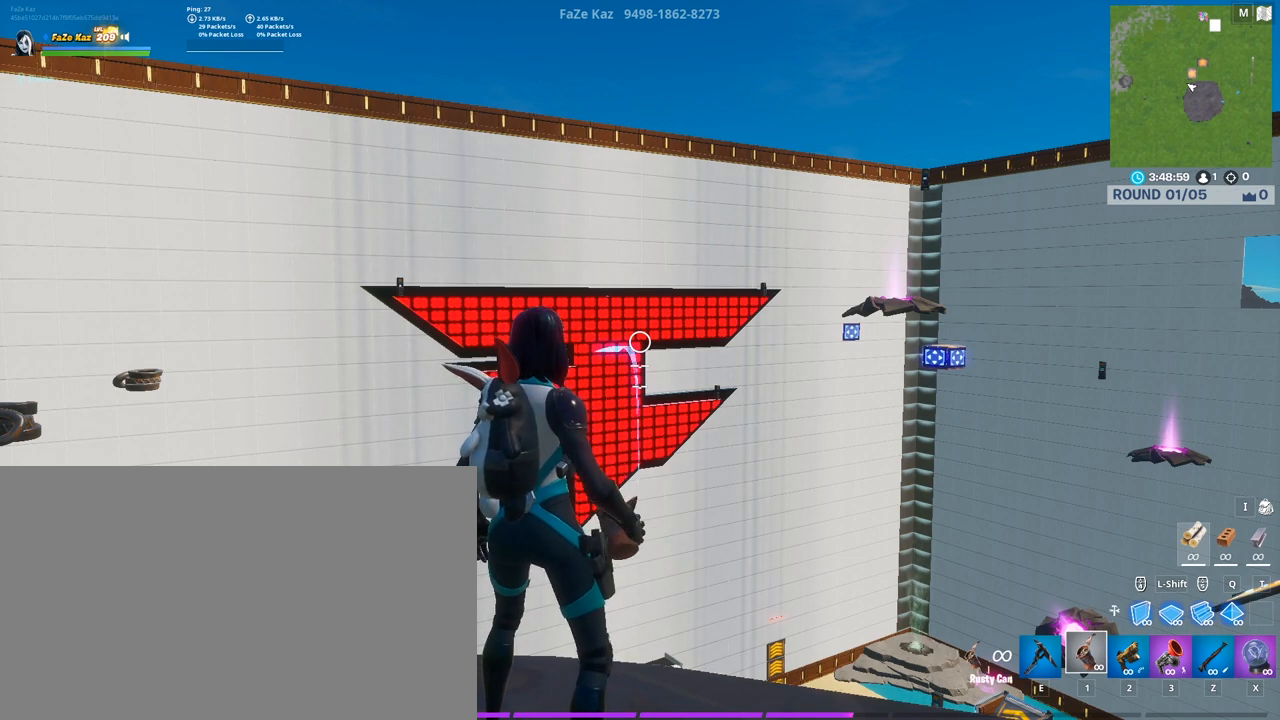
{"keys": [], "mouse": ["left"], "mouse_move": "still", "events": [[133, "e", "down"], [300, "e", "up"], [300, "mouse_left", "up"], [467, "mouse_left", "down"]]}
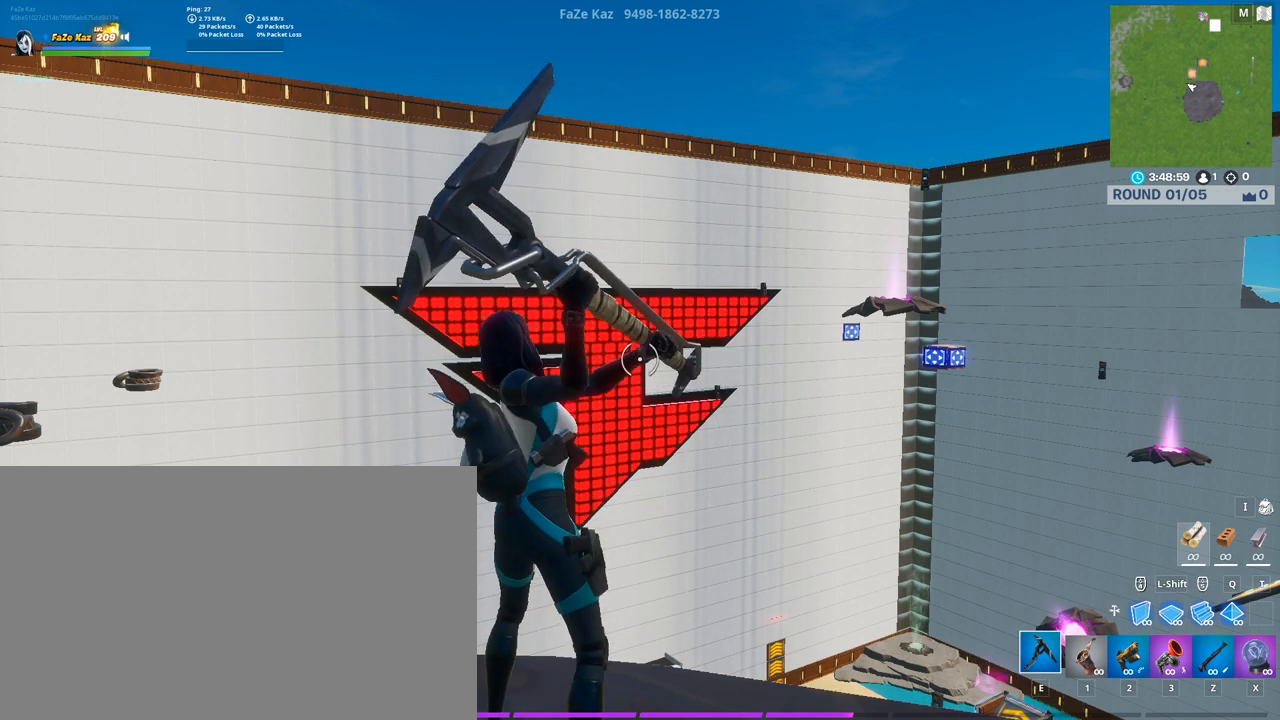
{"keys": [], "mouse": ["left"], "mouse_move": "still", "events": []}
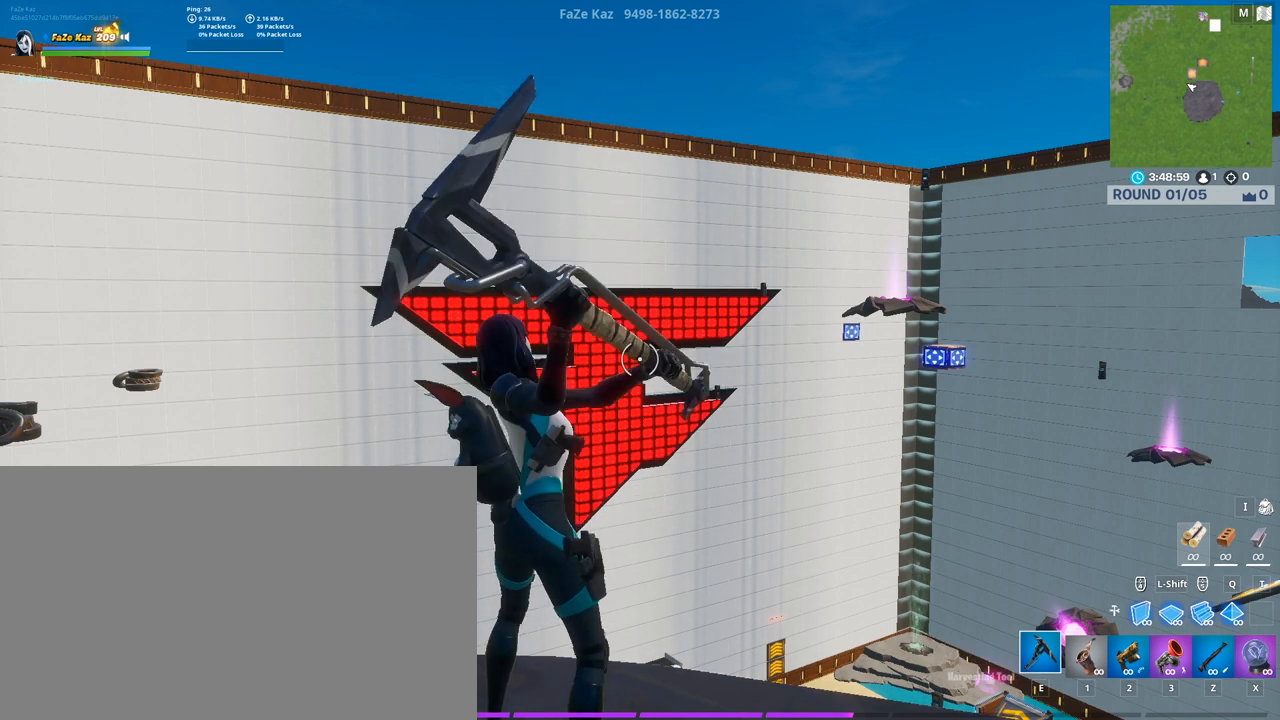
{"keys": [], "mouse": ["left"], "mouse_move": "still", "events": []}
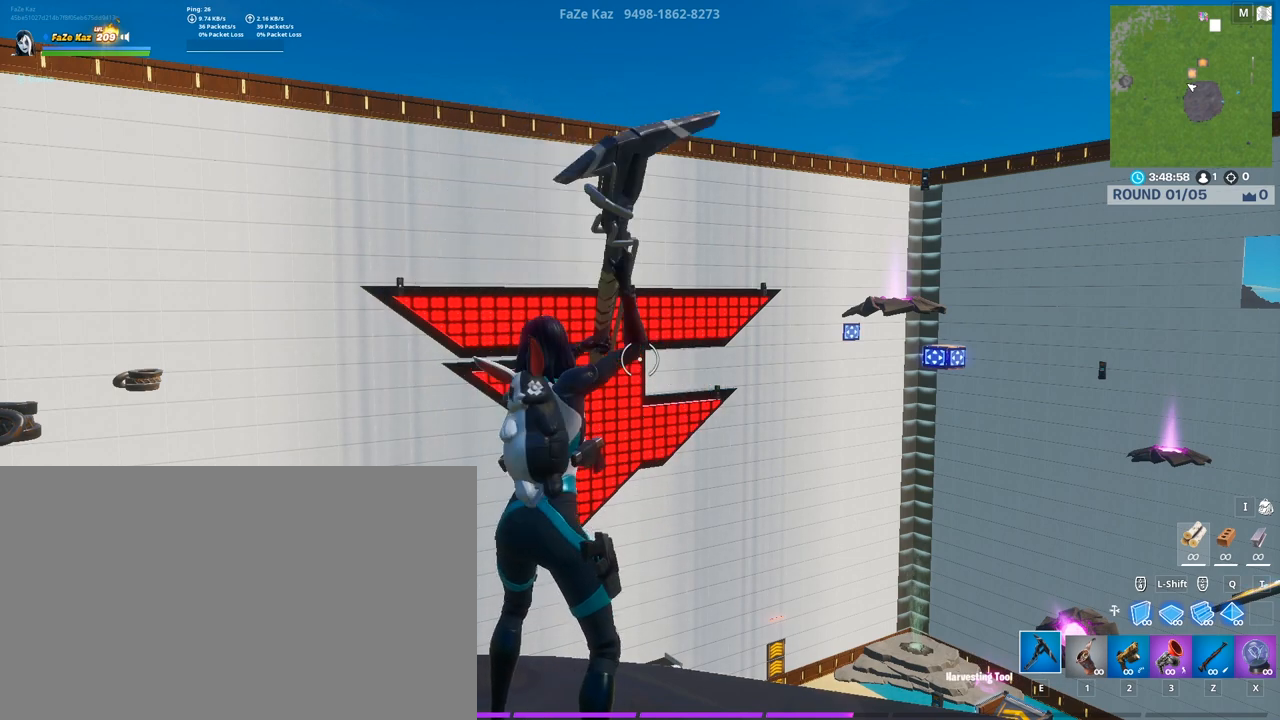
{"keys": [], "mouse": ["left"], "mouse_move": "still", "events": []}
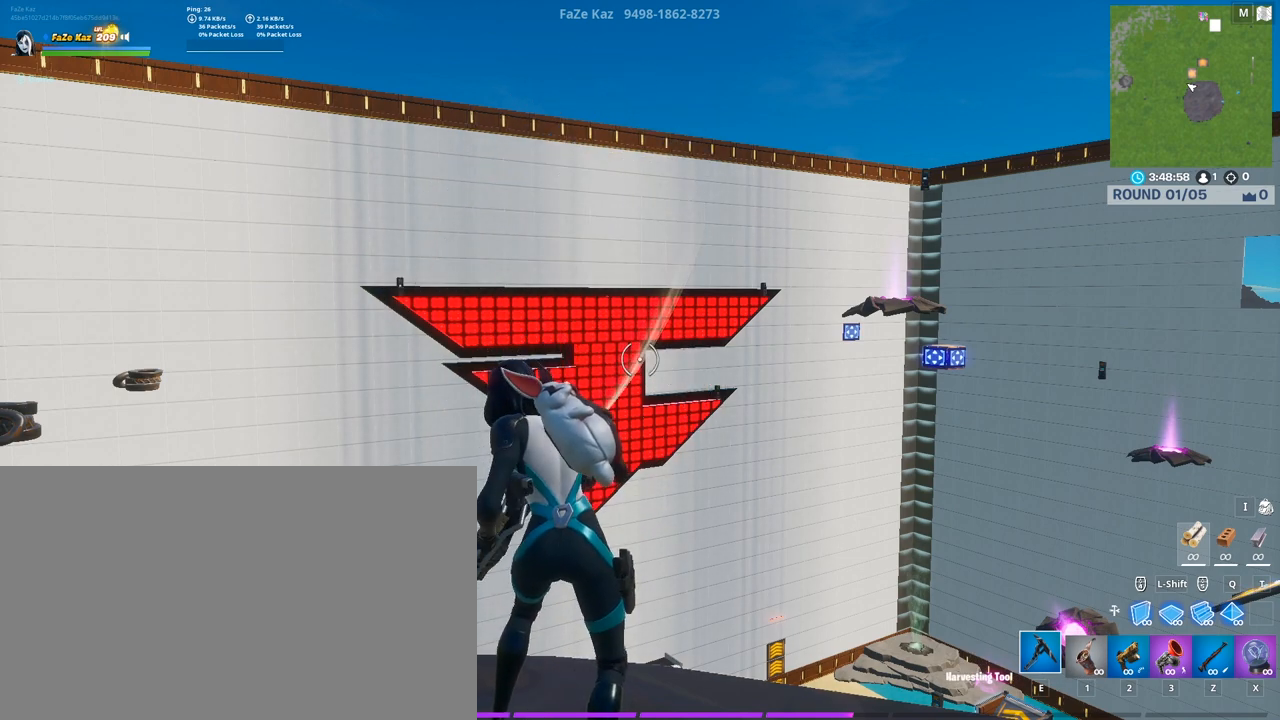
{"keys": [], "mouse": [], "mouse_move": "still", "events": [[183, "mouse_left", "up"]]}
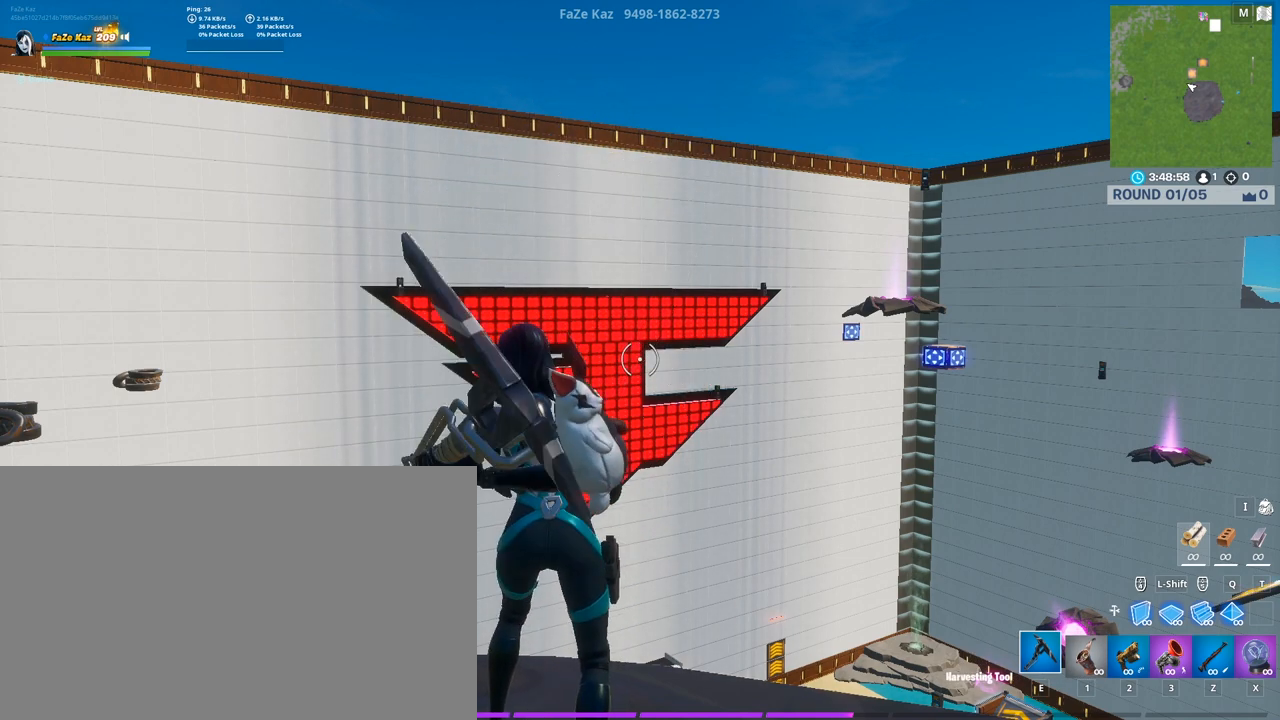
{"keys": [], "mouse": [], "mouse_move": "still", "events": []}
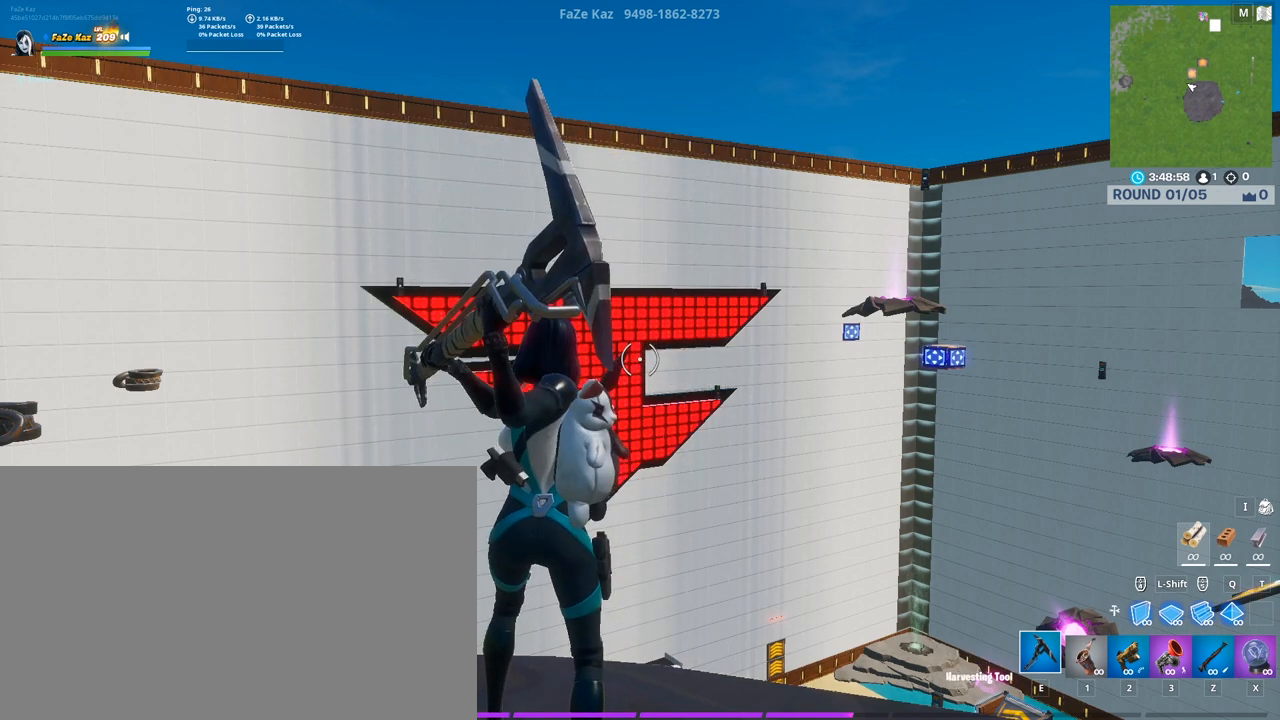
{"keys": [], "mouse": [], "mouse_move": "still", "events": []}
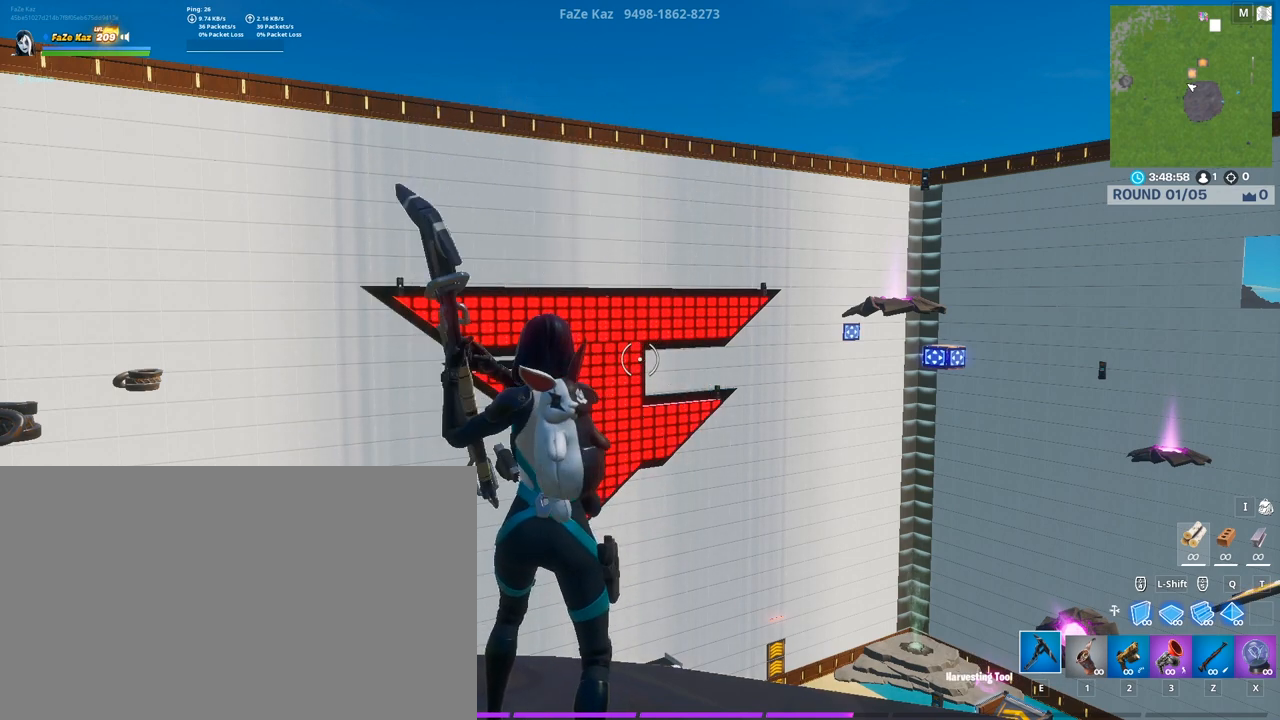
{"keys": [], "mouse": [], "mouse_move": "still", "events": [[67, "1", "down"], [350, "1", "up"]]}